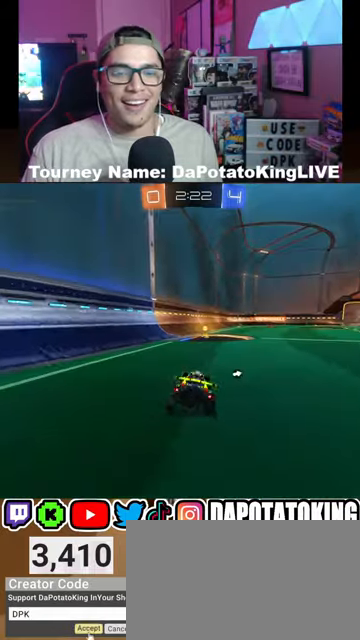
Gameplay with a controller (Xbox layout); each line is a JSON object with the inputs held at the frame after it. "events" lists button and stick changes between this image and that frame as [ms after this image, input, new state], when the widget could be followed in between.
{"buttons": ["R1", "R2"], "left_stick": "right", "right_stick": "center", "events": [[100, "Y", "down"], [100, "left_stick", "left"], [200, "Y", "up"], [233, "R1", "down"], [233, "left_stick", "center"], [367, "R1", "up"], [467, "R1", "down"], [467, "left_stick", "right"]]}
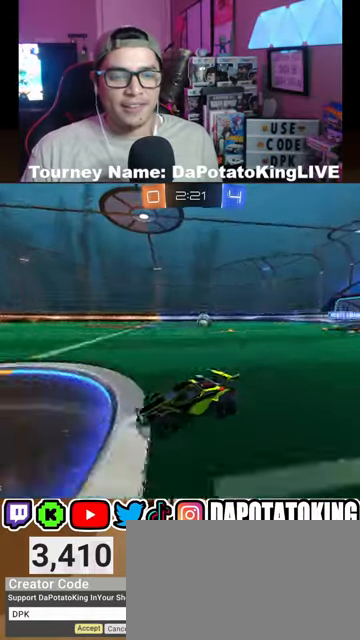
{"buttons": ["R1", "R2"], "left_stick": "right", "right_stick": "center", "events": [[67, "R1", "up"], [167, "R1", "down"], [267, "R1", "up"], [400, "R1", "down"]]}
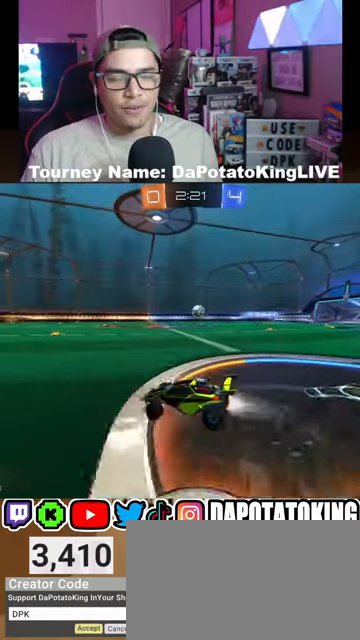
{"buttons": ["R2"], "left_stick": "up", "right_stick": "center", "events": [[33, "left_stick", "center"], [300, "R1", "up"], [333, "left_stick", "up"], [367, "A", "down"], [433, "A", "up"]]}
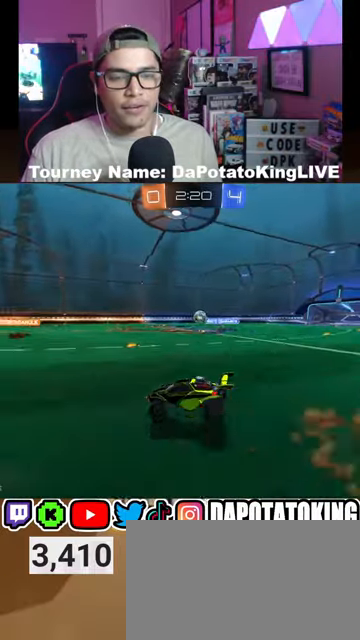
{"buttons": ["R2"], "left_stick": "center", "right_stick": "center", "events": [[33, "R1", "down"], [33, "left_stick", "center"], [100, "R1", "up"], [200, "left_stick", "down"], [500, "left_stick", "center"]]}
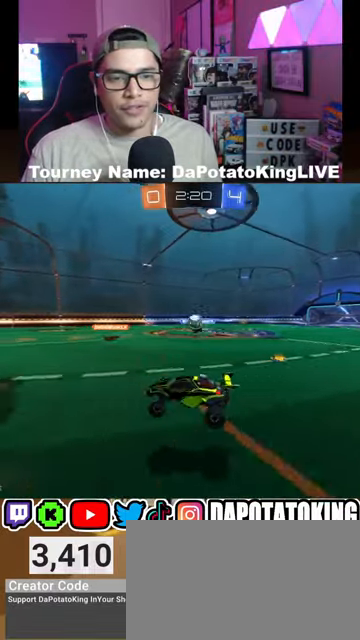
{"buttons": ["R2"], "left_stick": "right", "right_stick": "center", "events": [[367, "left_stick", "right"]]}
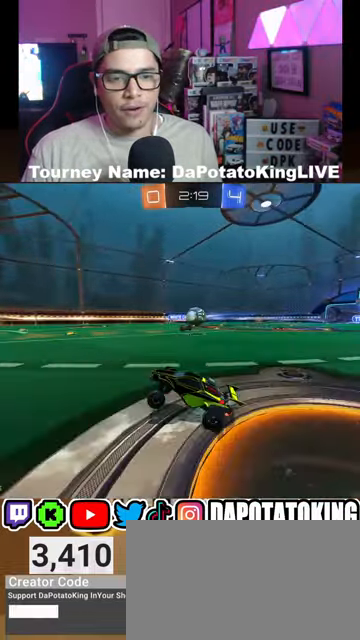
{"buttons": ["L2"], "left_stick": "right", "right_stick": "center", "events": [[167, "R1", "down"], [200, "left_stick", "center"], [267, "left_stick", "right"], [400, "R1", "up"], [433, "L2", "down"], [433, "R2", "up"]]}
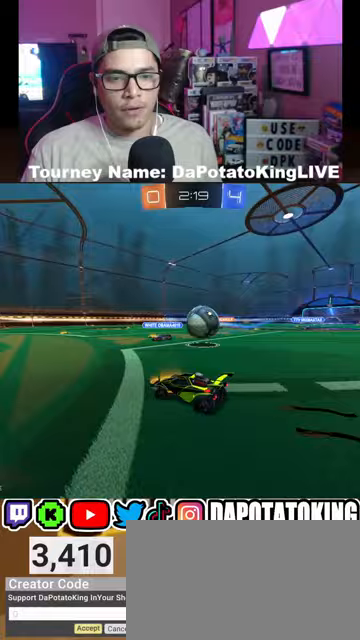
{"buttons": ["R1", "R2"], "left_stick": "right", "right_stick": "center", "events": [[167, "A", "down"], [167, "R1", "down"], [167, "R2", "down"], [200, "L2", "up"], [467, "A", "up"]]}
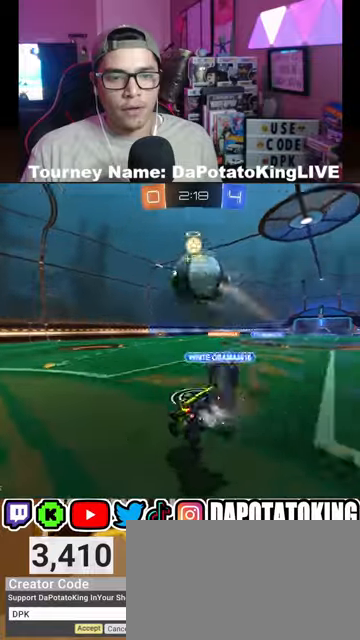
{"buttons": ["R2"], "left_stick": "down-left", "right_stick": "center", "events": [[33, "R1", "up"], [33, "R2", "up"], [33, "left_stick", "center"], [200, "left_stick", "left"], [433, "left_stick", "down-left"], [467, "R2", "down"]]}
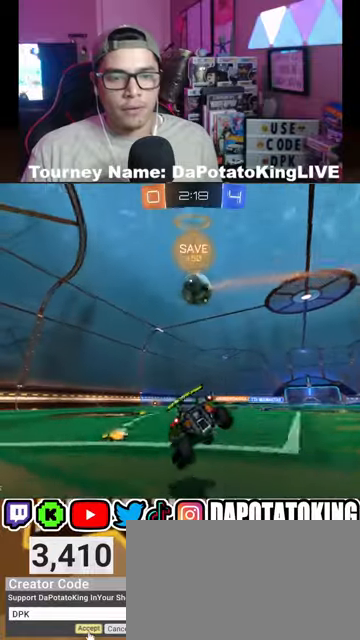
{"buttons": ["R2"], "left_stick": "left", "right_stick": "center", "events": [[33, "left_stick", "down"], [200, "left_stick", "right"], [267, "L1", "down"], [333, "left_stick", "up-right"], [367, "R1", "down"], [433, "L1", "up"], [467, "R1", "up"], [467, "left_stick", "left"]]}
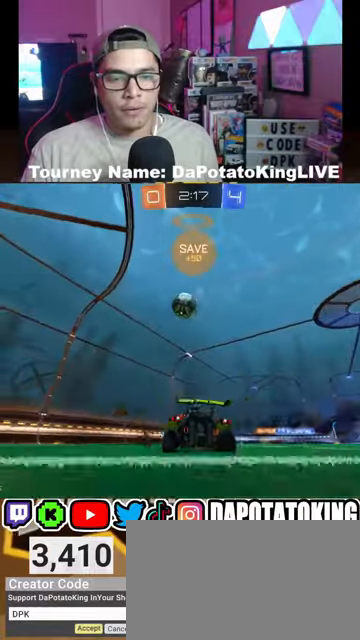
{"buttons": ["R1", "R2"], "left_stick": "center", "right_stick": "center", "events": [[67, "R1", "down"], [167, "R1", "up"], [267, "R1", "down"], [467, "left_stick", "center"]]}
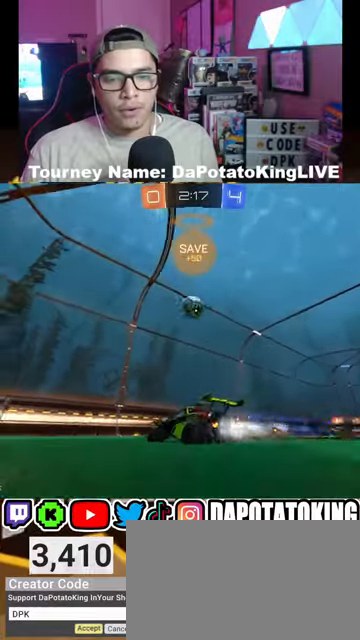
{"buttons": ["R2"], "left_stick": "down-left", "right_stick": "center", "events": [[167, "R1", "up"], [167, "left_stick", "down-left"]]}
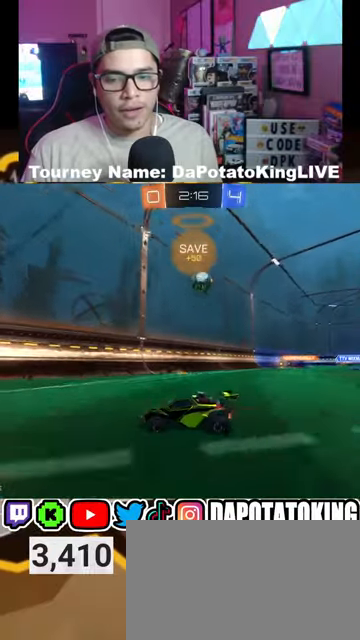
{"buttons": ["L1"], "left_stick": "left", "right_stick": "center", "events": [[433, "L1", "down"], [467, "R2", "up"], [500, "left_stick", "left"]]}
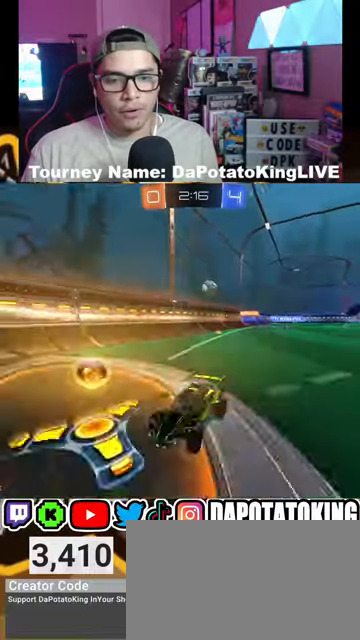
{"buttons": ["R2"], "left_stick": "left", "right_stick": "center", "events": [[67, "L1", "up"], [100, "R2", "down"]]}
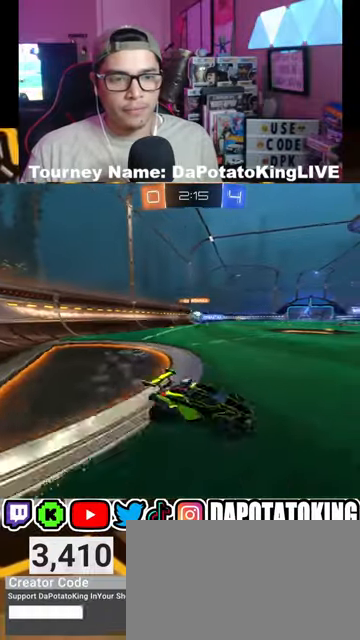
{"buttons": ["R2"], "left_stick": "right", "right_stick": "center", "events": [[233, "left_stick", "right"]]}
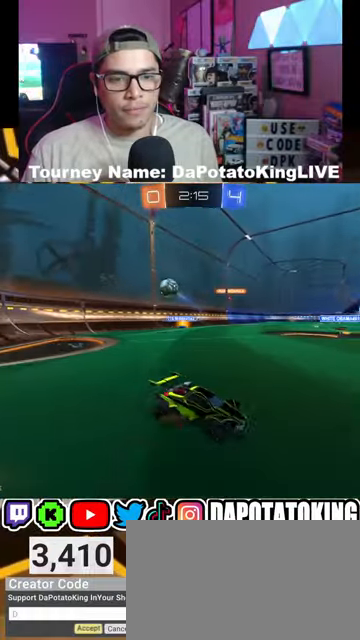
{"buttons": ["L1"], "left_stick": "left", "right_stick": "center", "events": [[400, "left_stick", "left"], [467, "L1", "down"], [500, "R2", "up"]]}
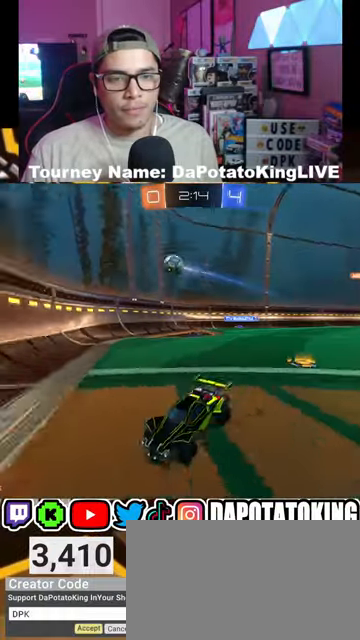
{"buttons": ["R2"], "left_stick": "left", "right_stick": "center", "events": [[200, "R2", "down"], [400, "L1", "up"]]}
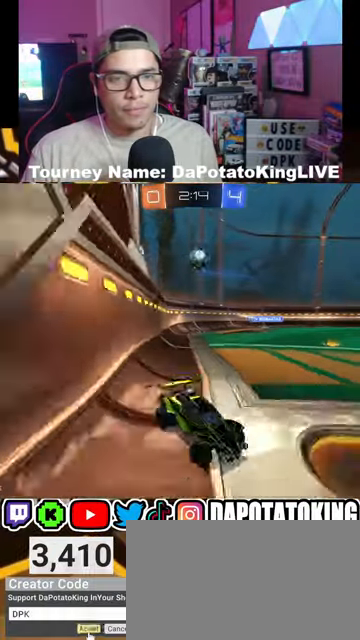
{"buttons": ["L2"], "left_stick": "down-right", "right_stick": "center", "events": [[367, "R2", "up"], [400, "L2", "down"], [433, "left_stick", "down-right"]]}
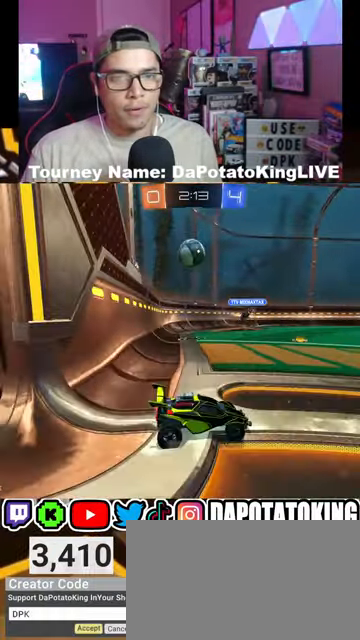
{"buttons": ["A", "R1", "R2"], "left_stick": "center", "right_stick": "center", "events": [[133, "L2", "up"], [167, "left_stick", "center"], [200, "R2", "down"], [233, "A", "down"], [233, "R1", "down"]]}
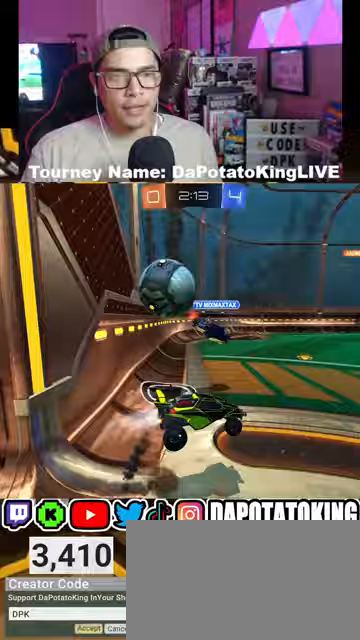
{"buttons": [], "left_stick": "center", "right_stick": "center", "events": [[133, "A", "up"], [133, "R1", "up"], [200, "R2", "up"]]}
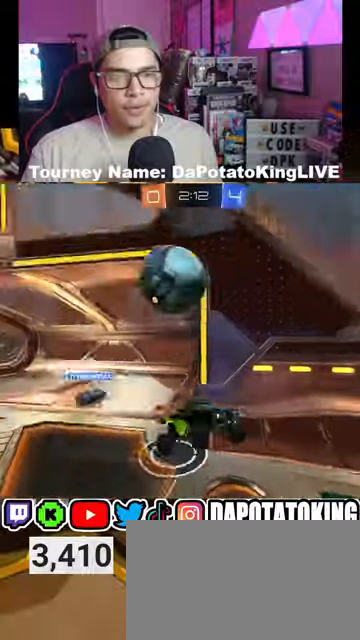
{"buttons": ["L2", "R2"], "left_stick": "up", "right_stick": "center", "events": [[200, "L2", "down"], [200, "left_stick", "right"], [267, "R2", "down"], [500, "left_stick", "up"]]}
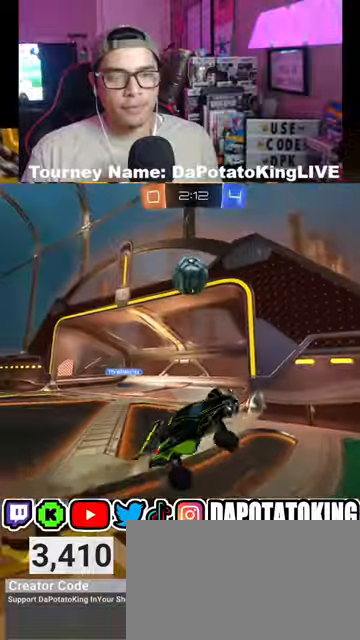
{"buttons": ["L1", "R1", "R2"], "left_stick": "left", "right_stick": "center", "events": [[33, "L2", "up"], [67, "left_stick", "left"], [233, "L1", "down"], [300, "R1", "down"]]}
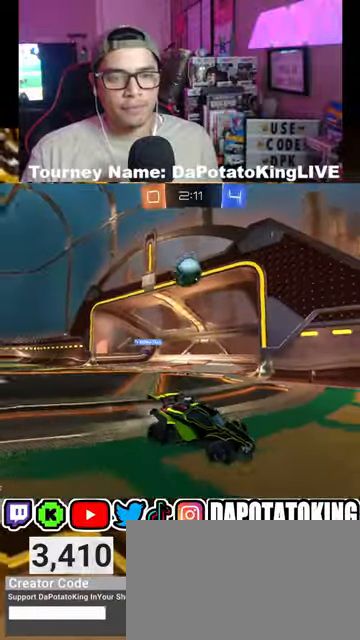
{"buttons": ["R2"], "left_stick": "left", "right_stick": "center", "events": [[67, "R1", "up"], [100, "L1", "up"], [200, "R1", "down"], [333, "L1", "down"], [400, "R1", "up"], [500, "L1", "up"]]}
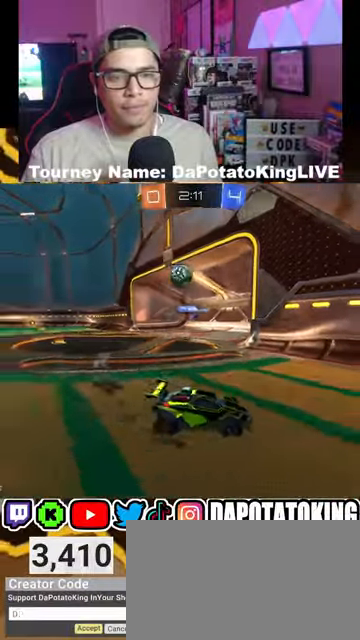
{"buttons": ["R2"], "left_stick": "left", "right_stick": "center", "events": []}
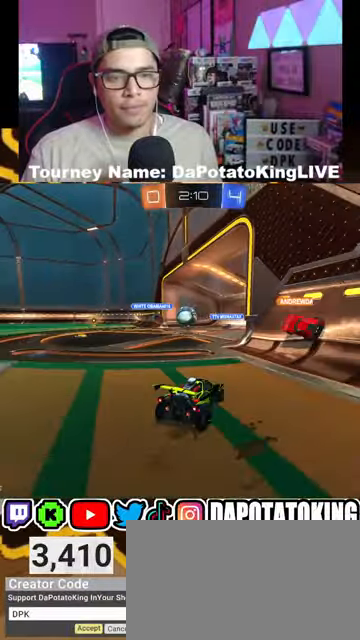
{"buttons": ["R2"], "left_stick": "center", "right_stick": "center", "events": [[333, "left_stick", "center"]]}
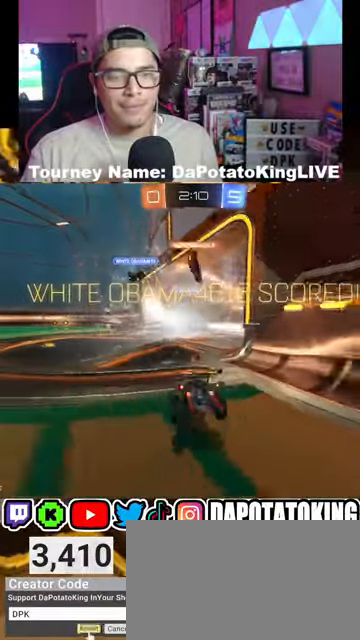
{"buttons": [], "left_stick": "center", "right_stick": "center", "events": [[133, "R2", "up"]]}
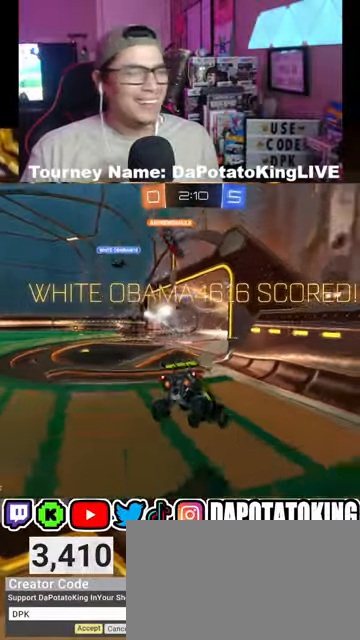
{"buttons": [], "left_stick": "center", "right_stick": "center", "events": []}
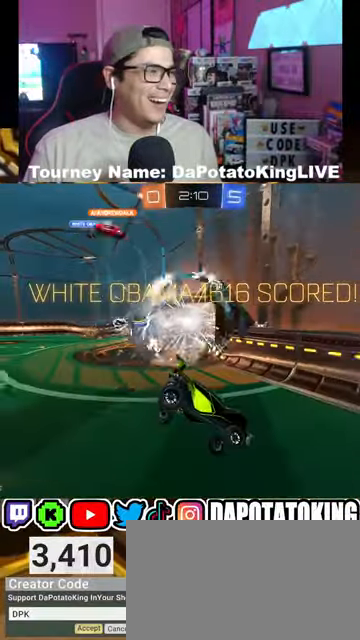
{"buttons": ["DPAD_DOWN"], "left_stick": "center", "right_stick": "center", "events": [[67, "START", "down"], [200, "START", "up"], [300, "DPAD_DOWN", "down"]]}
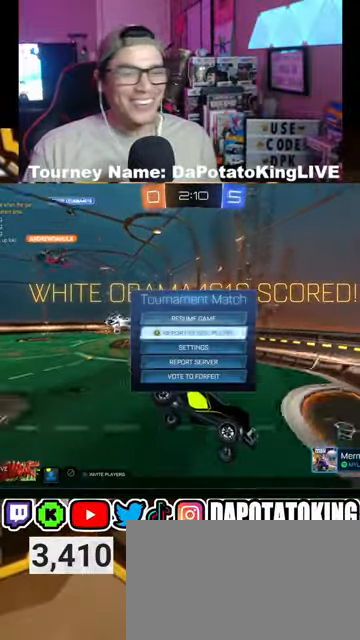
{"buttons": ["A"], "left_stick": "center", "right_stick": "center", "events": [[267, "DPAD_DOWN", "up"], [500, "A", "down"]]}
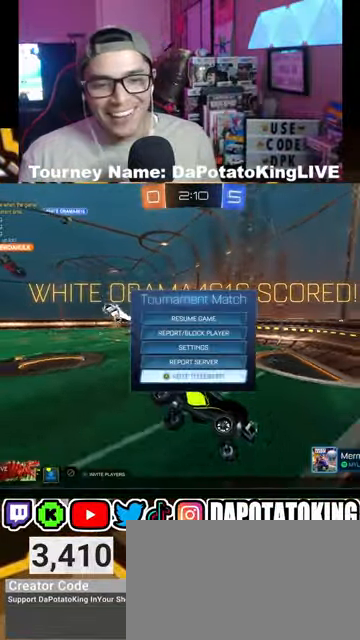
{"buttons": [], "left_stick": "center", "right_stick": "center", "events": [[133, "A", "up"]]}